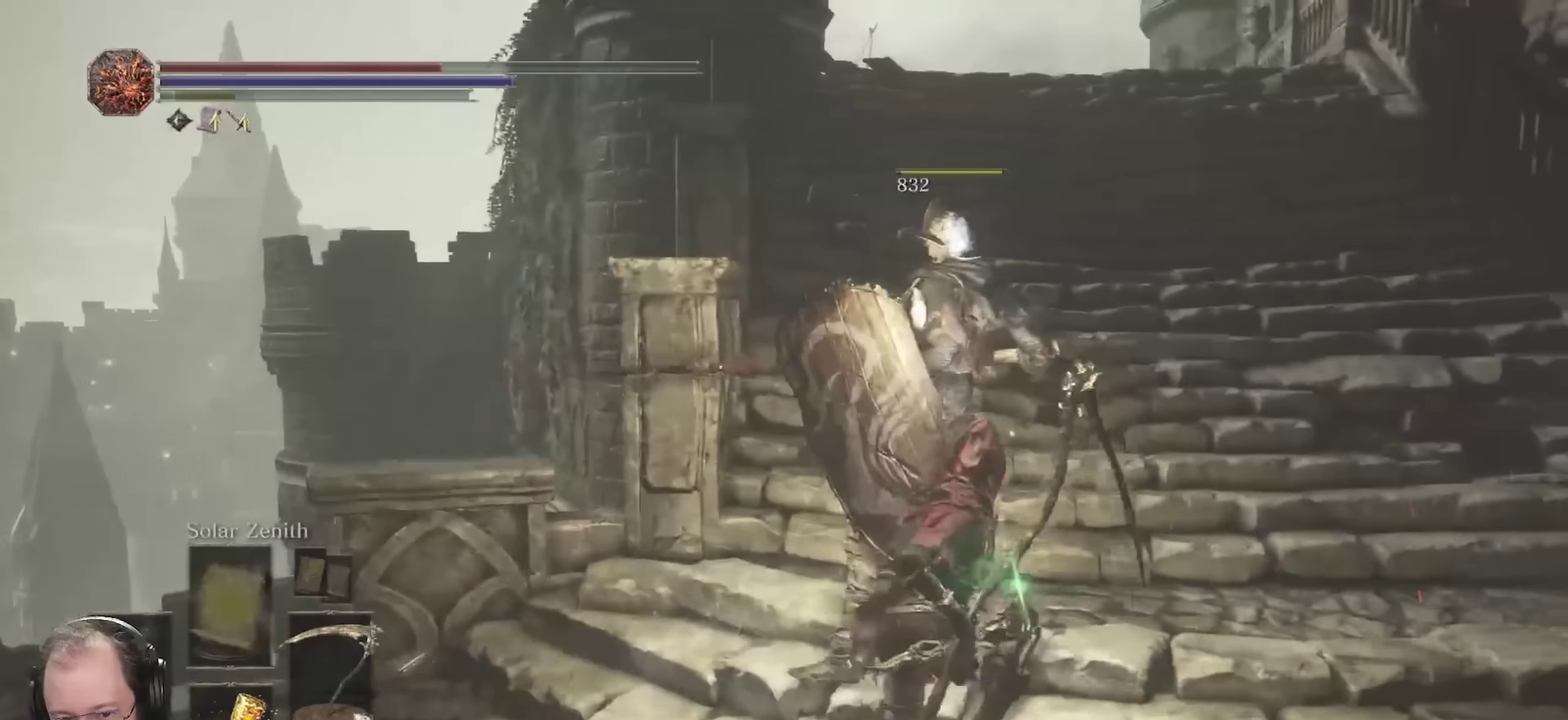
Gameplay with a controller (Xbox layout); each line is a JSON object with the inputs held at the frame after it (dt_ms = milliseconds from this image to that frame). "events" lists button and stick changes between this image and that frame as [ms after this image, input, new state], when the widget could be followed in between.
{"dt_ms": 300, "buttons": [], "left_stick": "up-right", "right_stick": "down", "events": [[234, "right_stick", "down"]]}
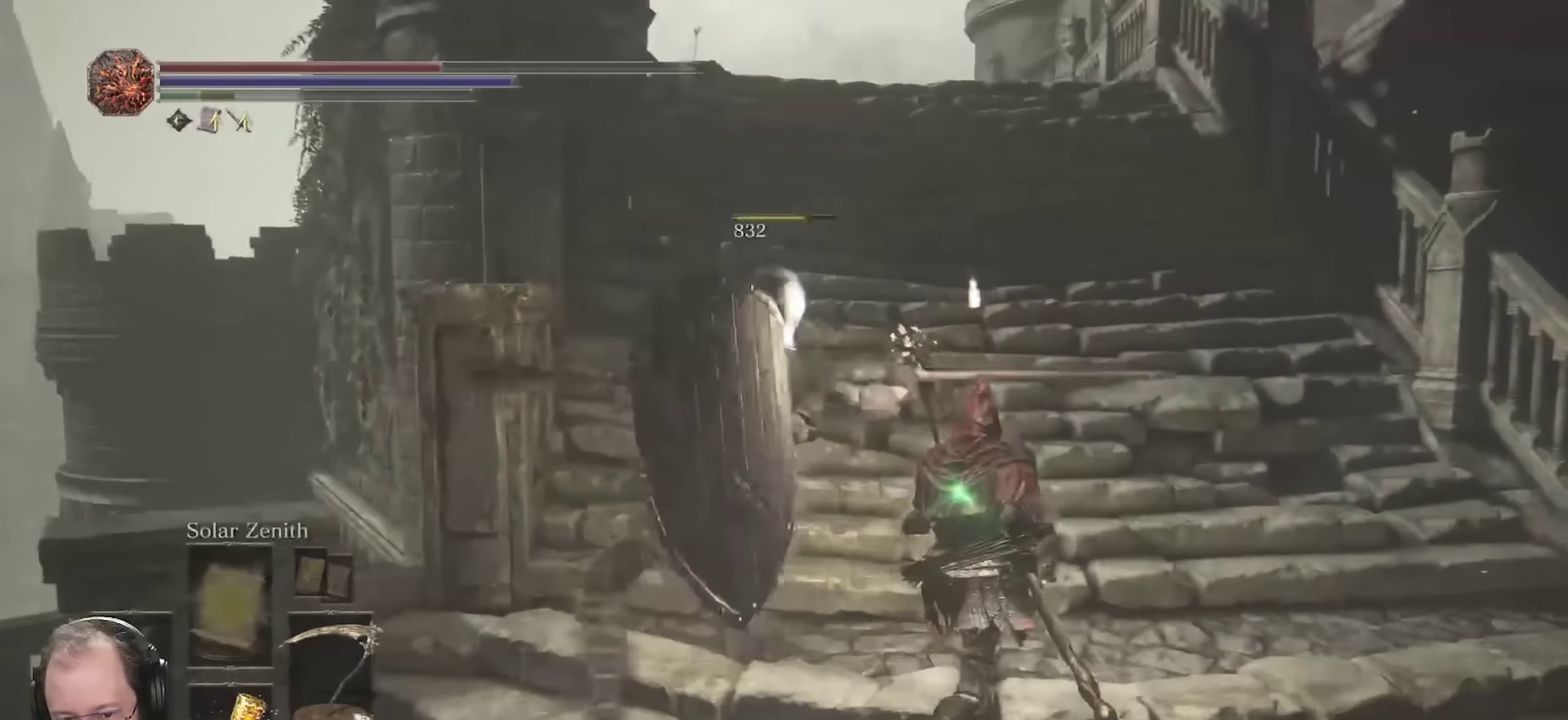
{"dt_ms": 700, "buttons": [], "left_stick": "up-left", "right_stick": "center", "events": [[34, "left_stick", "up"], [184, "left_stick", "up-left"], [200, "right_stick", "center"], [250, "R1", "down"], [334, "R1", "up"]]}
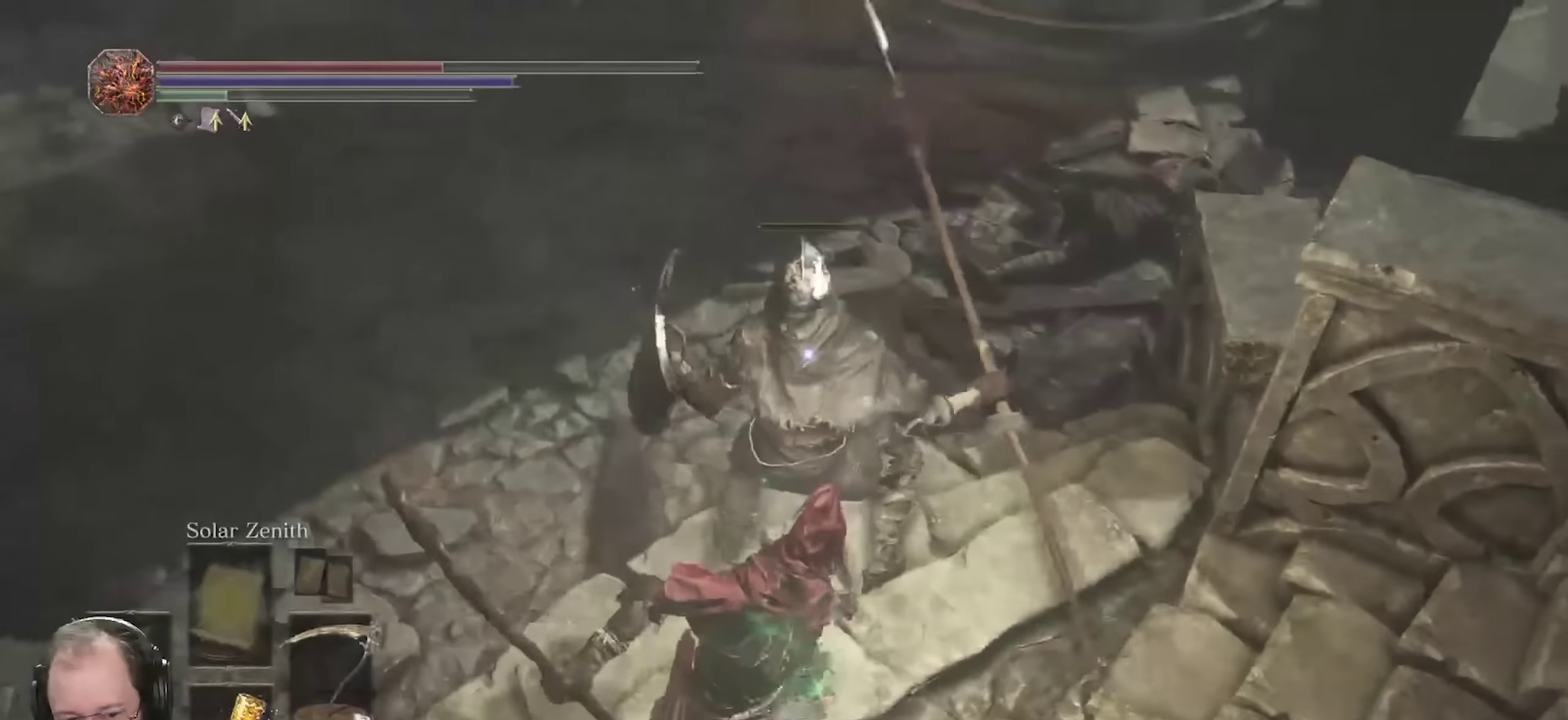
{"dt_ms": 700, "buttons": ["R3"], "left_stick": "up-left", "right_stick": "center"}
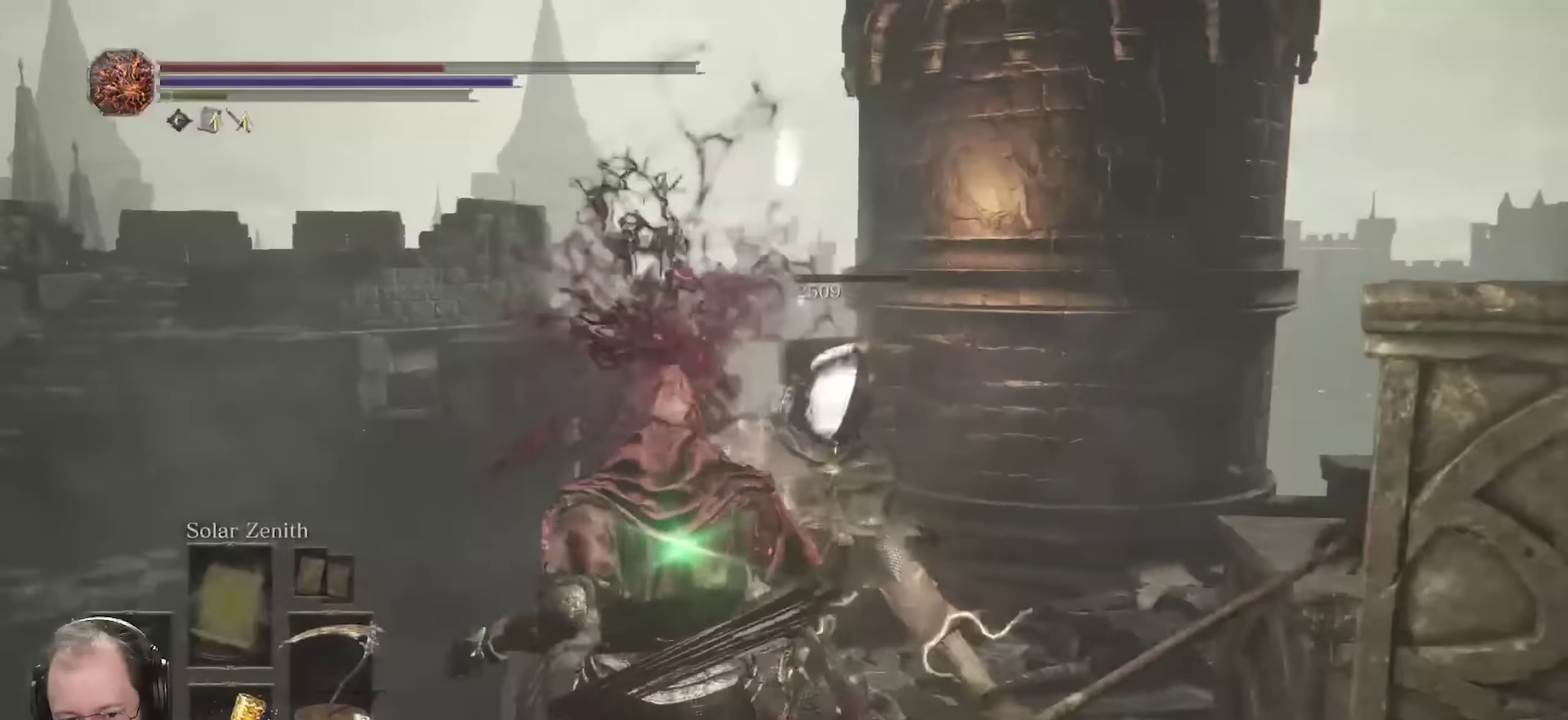
{"dt_ms": 300, "buttons": [], "left_stick": "up-left", "right_stick": "center"}
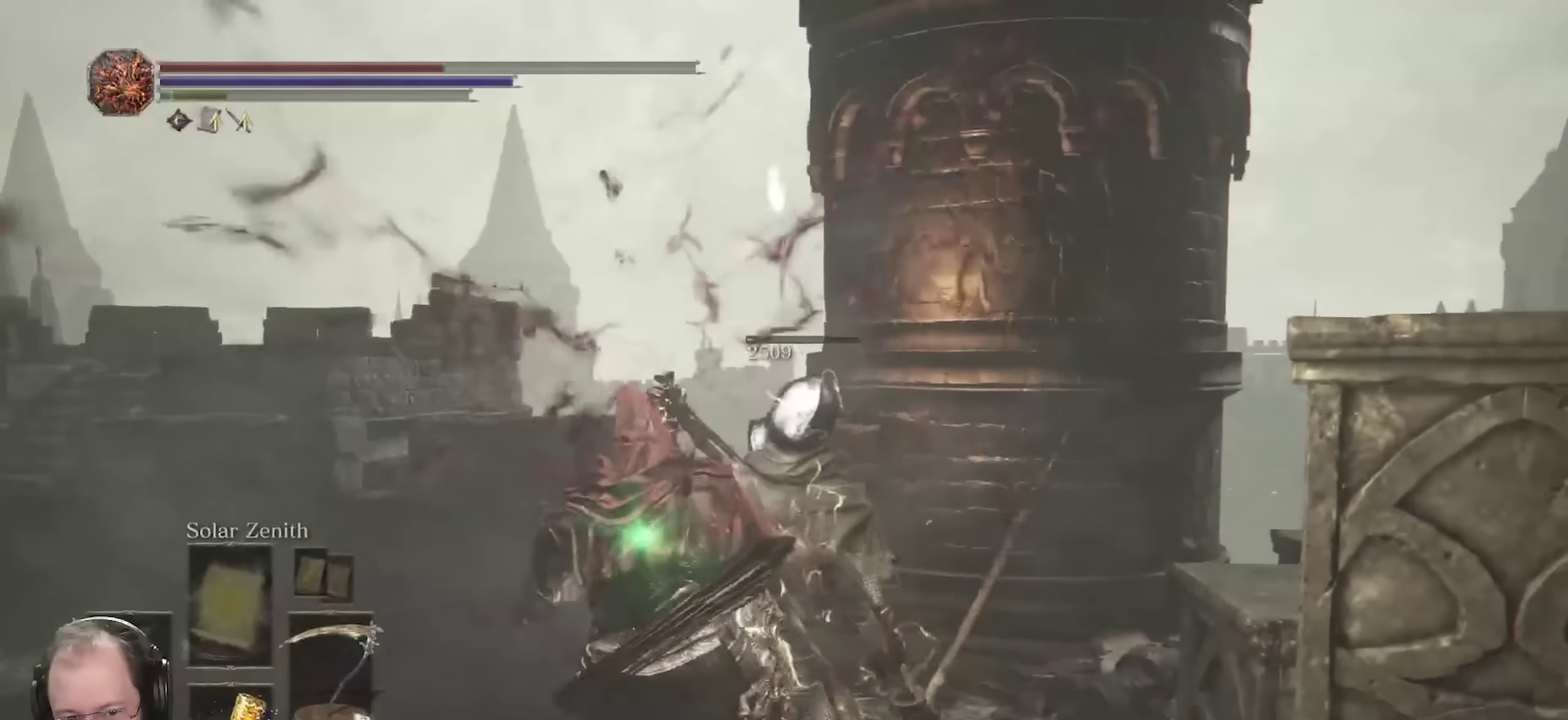
{"dt_ms": 400, "buttons": [], "left_stick": "center", "right_stick": "right", "events": [[200, "right_stick", "right"], [367, "left_stick", "center"]]}
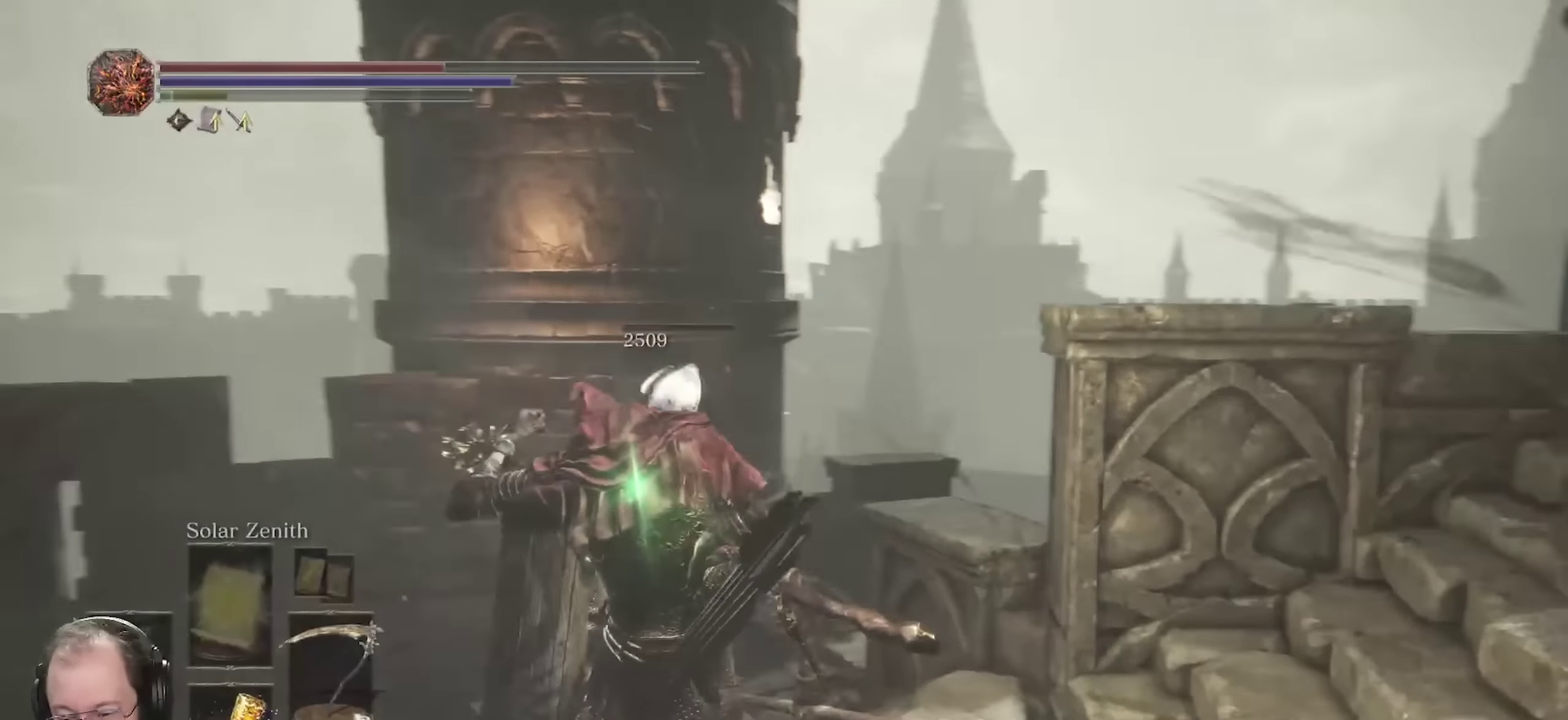
{"dt_ms": 800, "buttons": [], "left_stick": "up", "right_stick": "center", "events": [[167, "left_stick", "up"], [634, "right_stick", "center"]]}
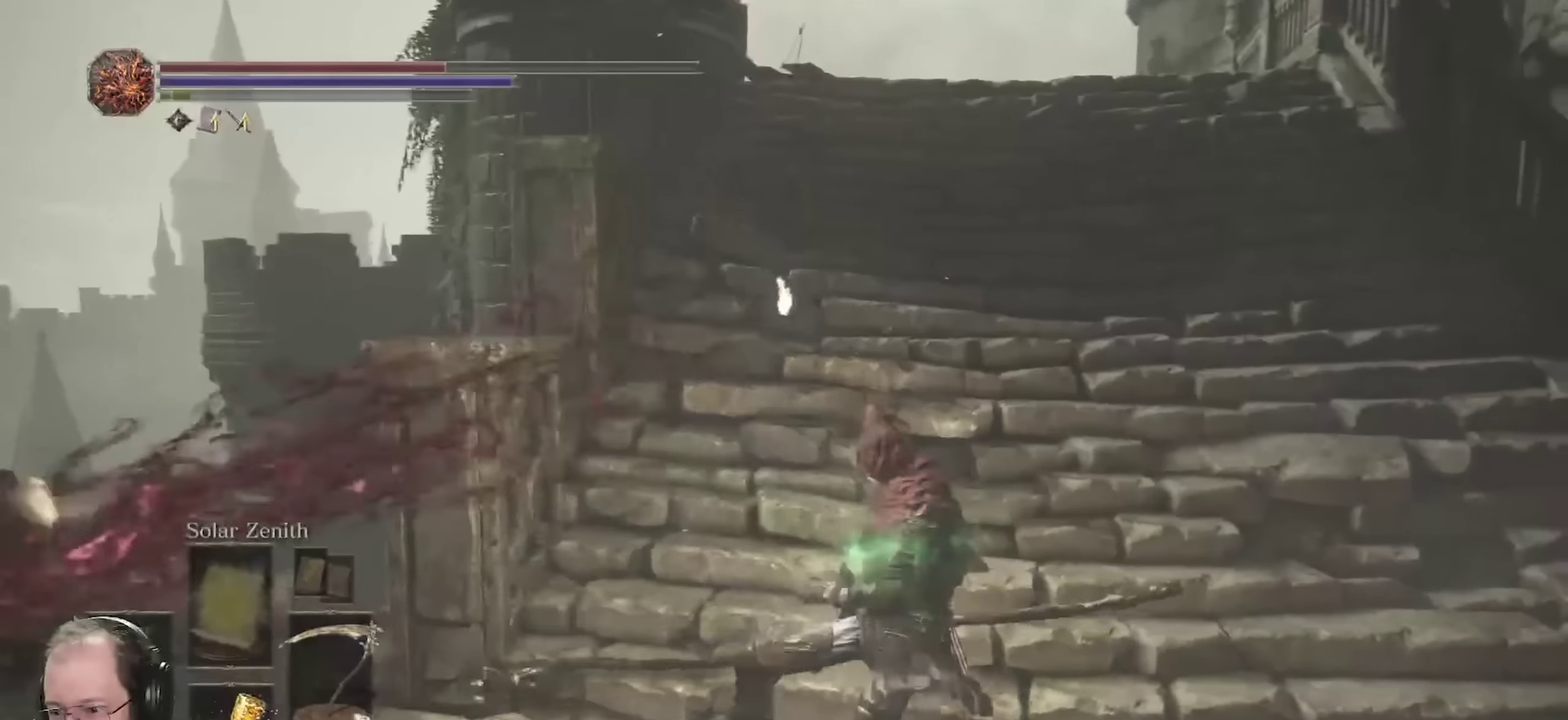
{"dt_ms": 300, "buttons": [], "left_stick": "up", "right_stick": "center", "events": [[17, "right_stick", "up"], [167, "right_stick", "center"]]}
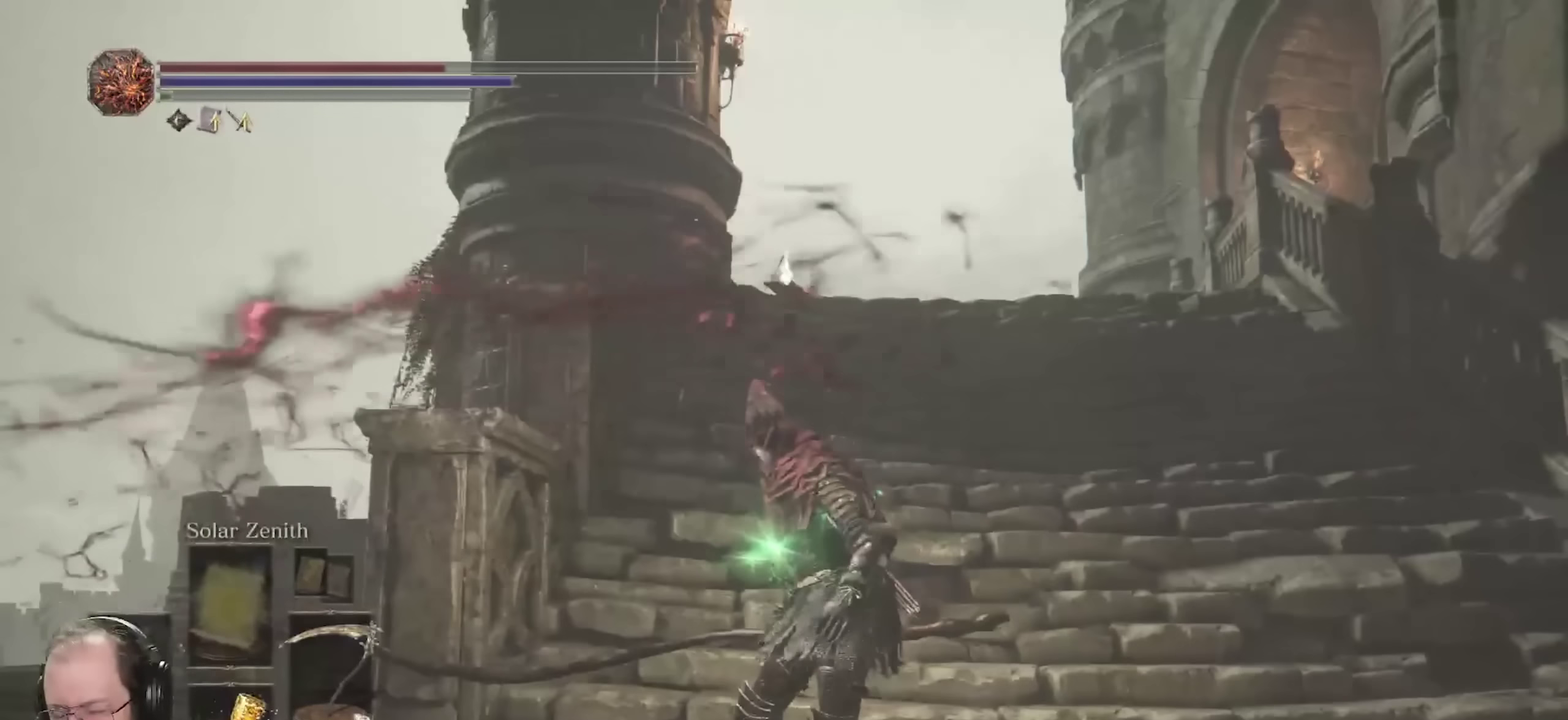
{"dt_ms": 500, "buttons": [], "left_stick": "up", "right_stick": "center", "events": [[150, "X", "down"], [267, "X", "up"], [350, "X", "down"], [450, "X", "up"]]}
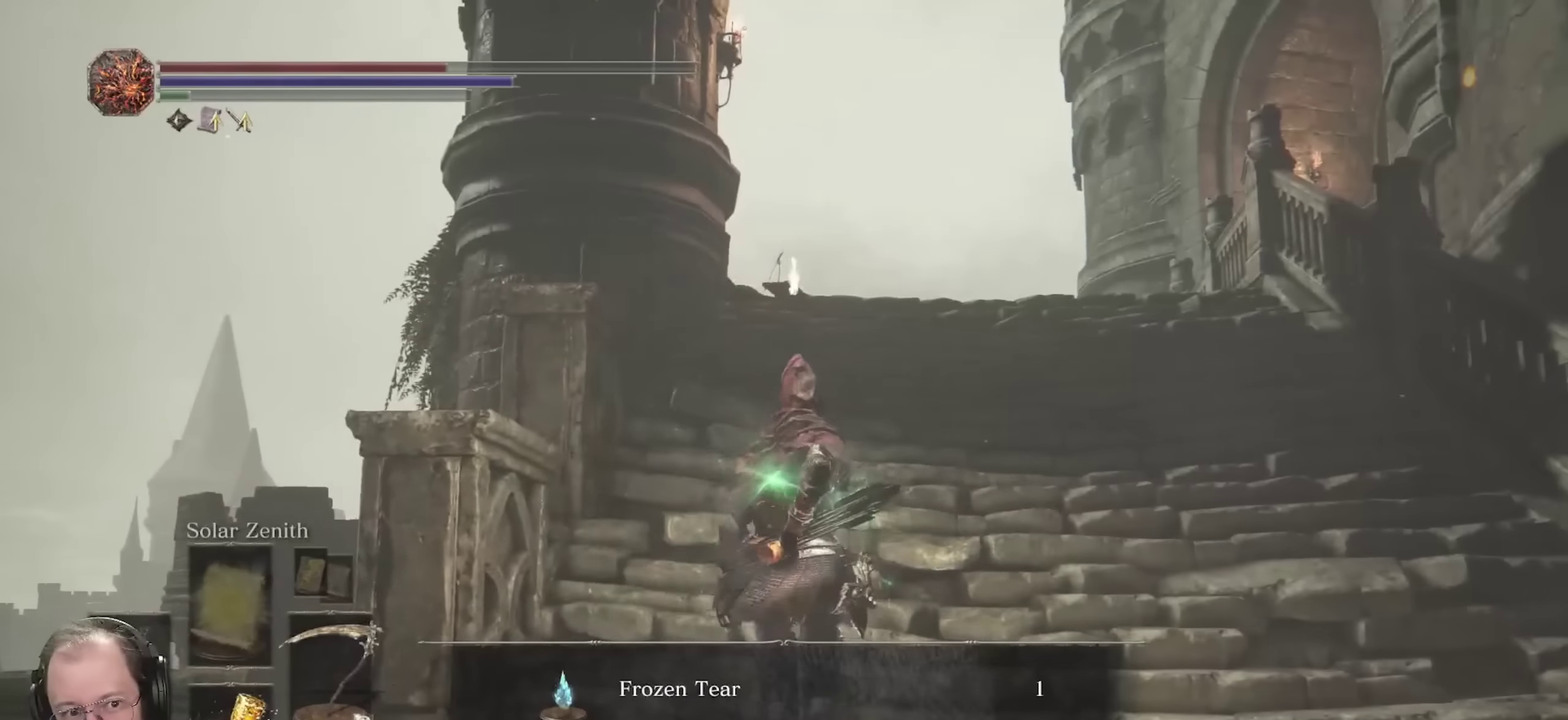
{"dt_ms": 700, "buttons": ["B"], "left_stick": "up", "right_stick": "down-left", "events": [[234, "B", "down"], [567, "right_stick", "down-left"]]}
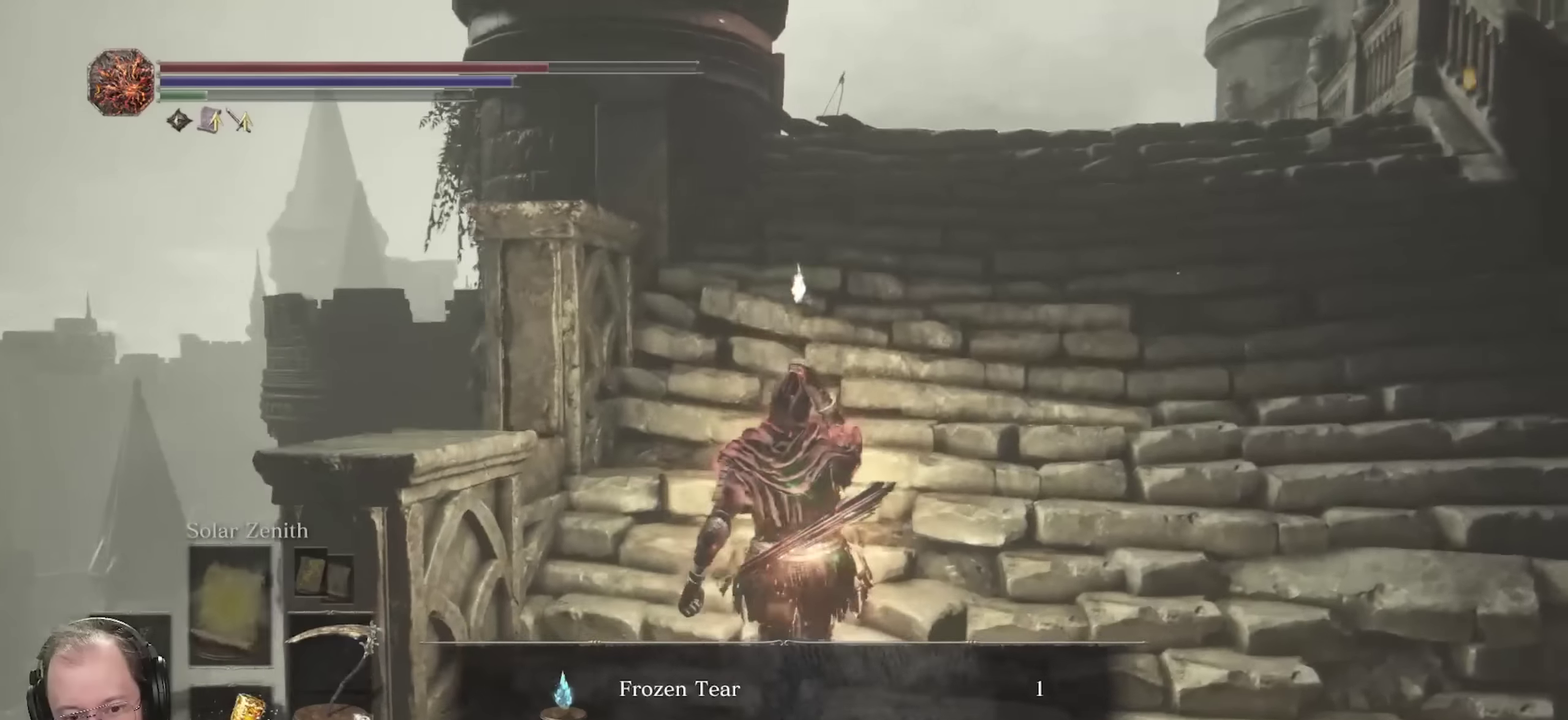
{"dt_ms": 300, "buttons": ["B"], "left_stick": "up-right", "right_stick": "center", "events": [[16, "right_stick", "center"], [283, "left_stick", "up-right"]]}
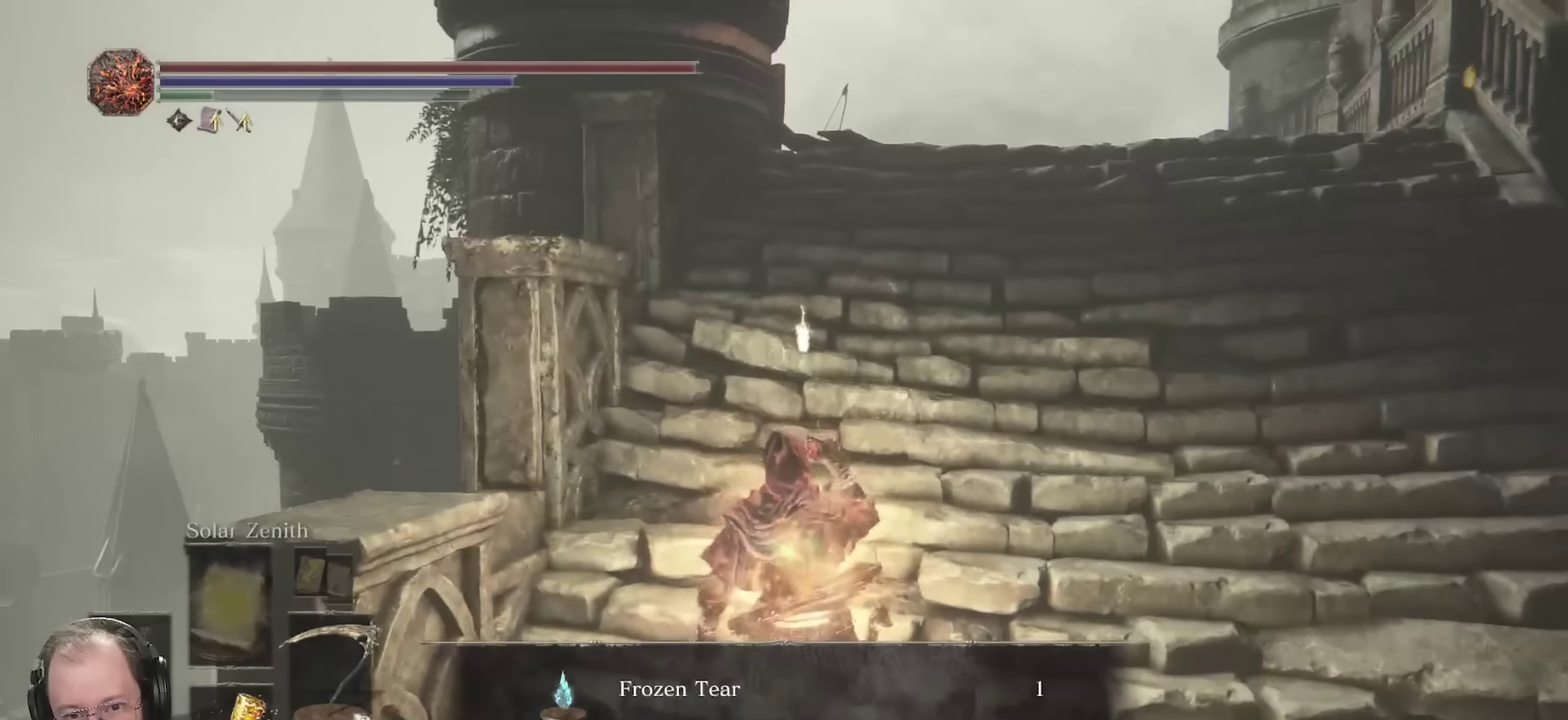
{"dt_ms": 400, "buttons": ["B"], "left_stick": "up-right", "right_stick": "down", "events": [[366, "right_stick", "down"]]}
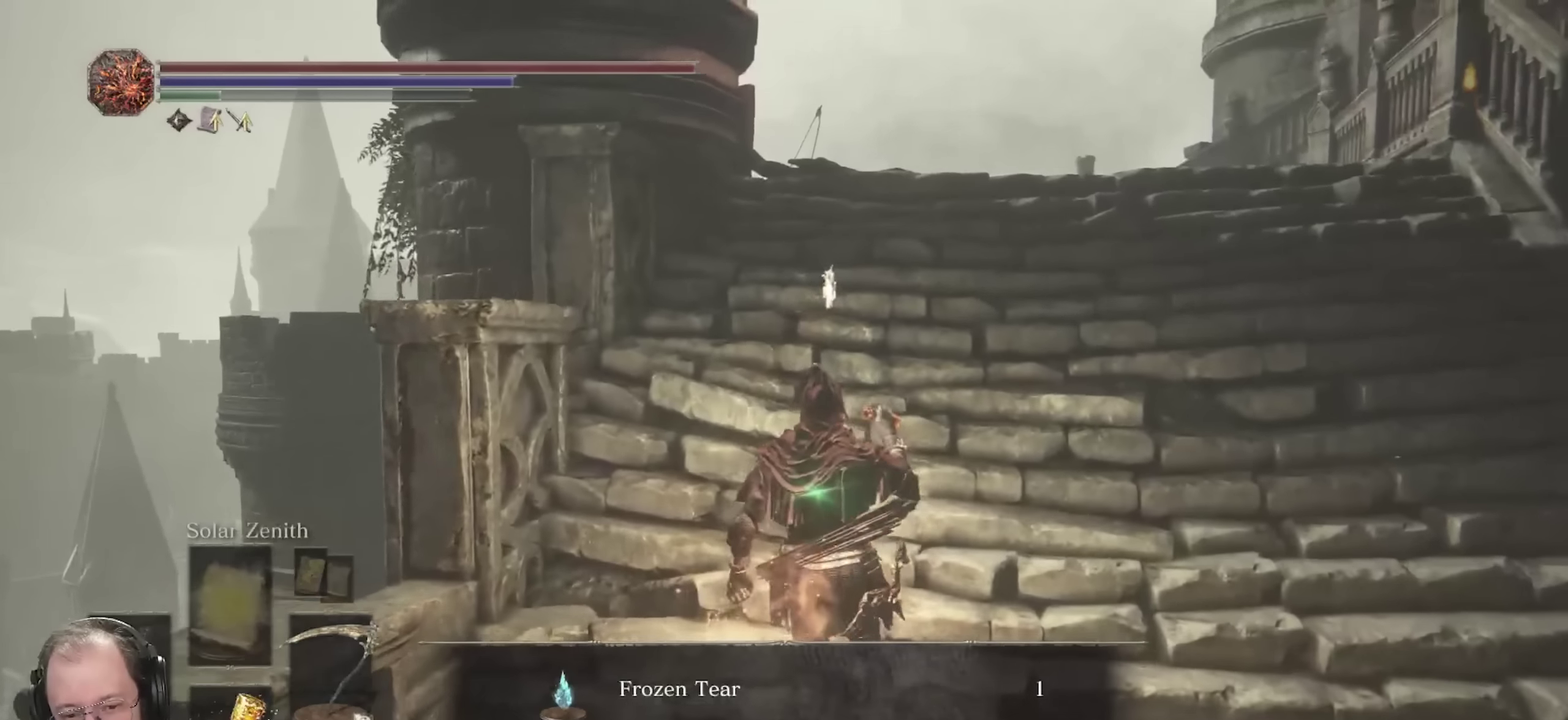
{"dt_ms": 800, "buttons": ["B"], "left_stick": "up", "right_stick": "center", "events": [[66, "right_stick", "center"], [266, "right_stick", "down"], [383, "right_stick", "center"], [450, "left_stick", "up"], [650, "right_stick", "down"], [800, "right_stick", "center"]]}
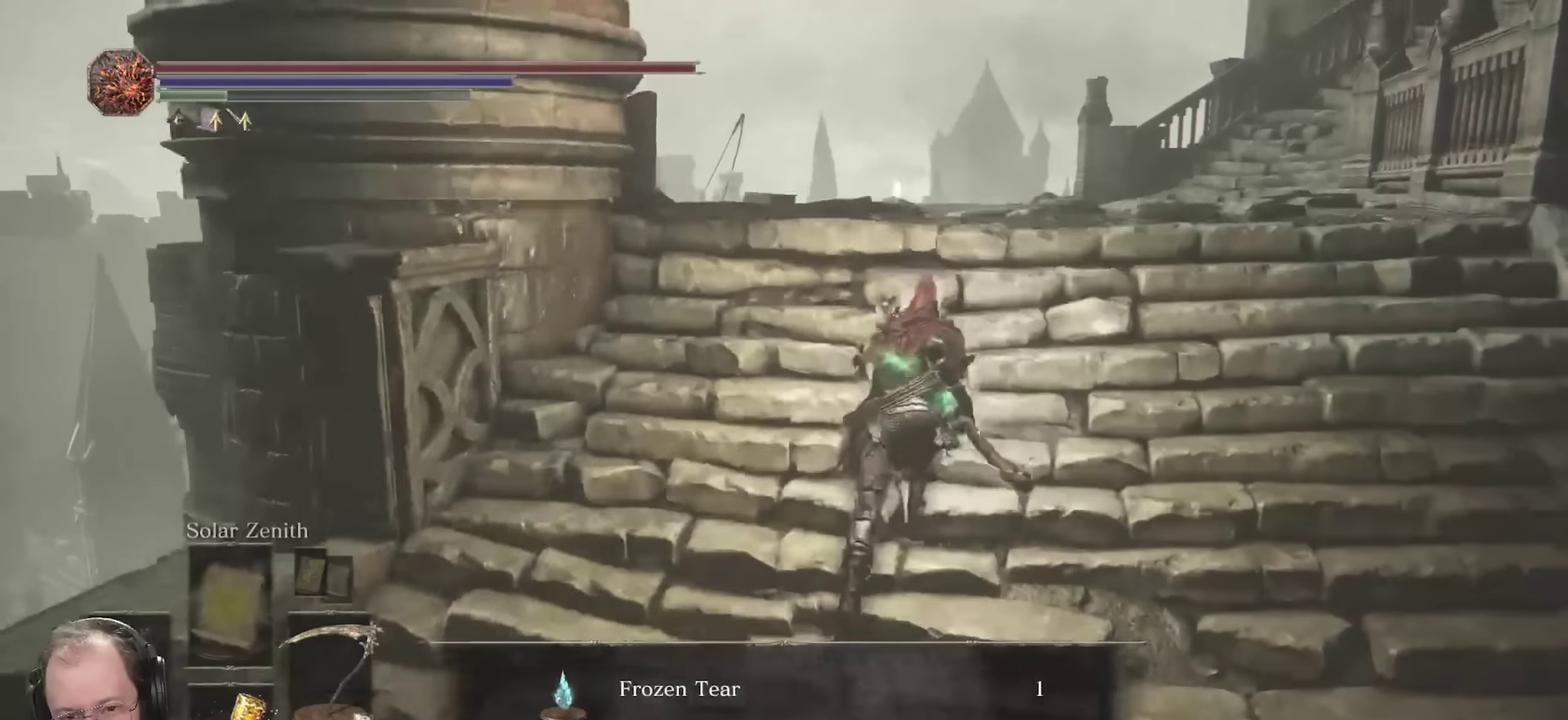
{"dt_ms": 300, "buttons": ["B"], "left_stick": "up", "right_stick": "down", "events": [[250, "right_stick", "down"]]}
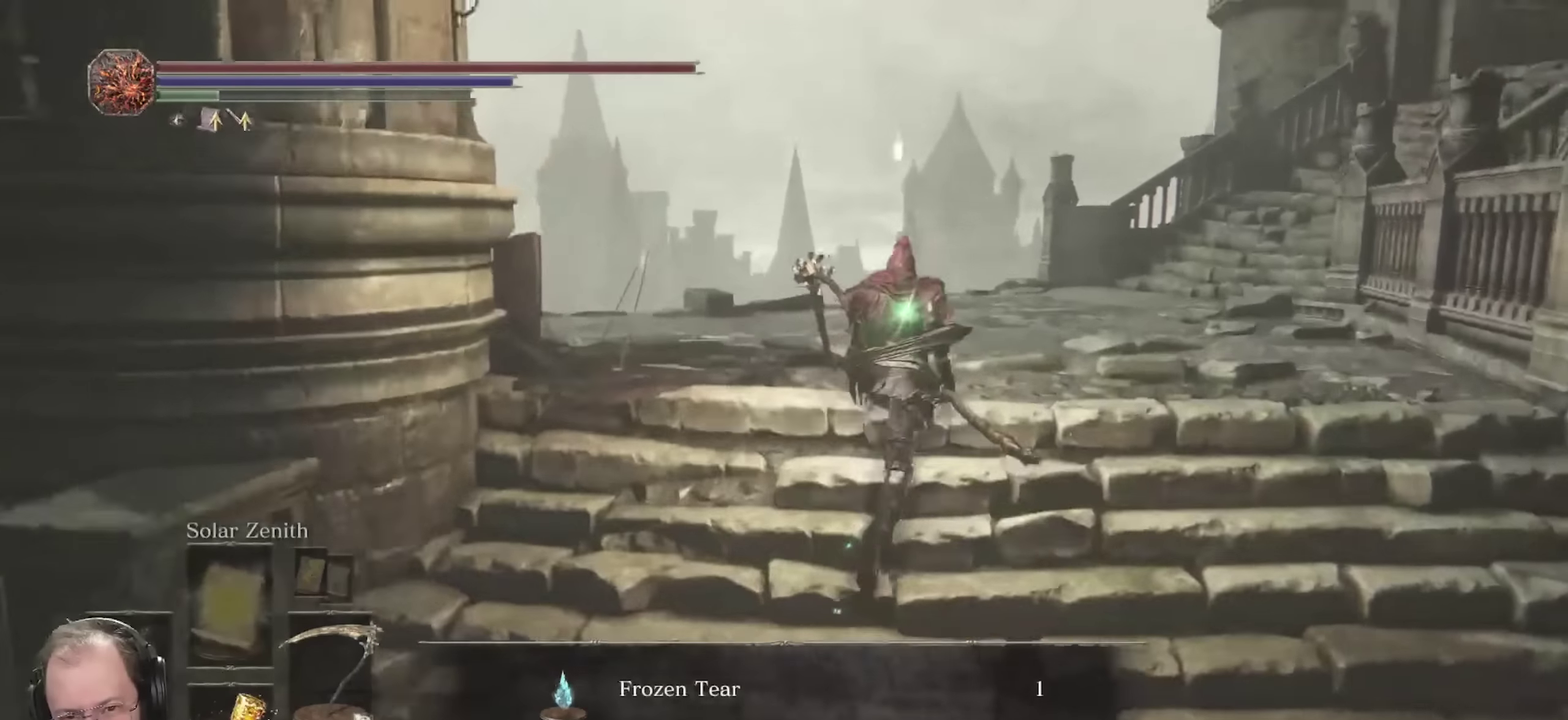
{"dt_ms": 400, "buttons": ["B"], "left_stick": "up", "right_stick": "down-left", "events": [[33, "right_stick", "down-left"], [133, "right_stick", "center"], [316, "right_stick", "down-left"]]}
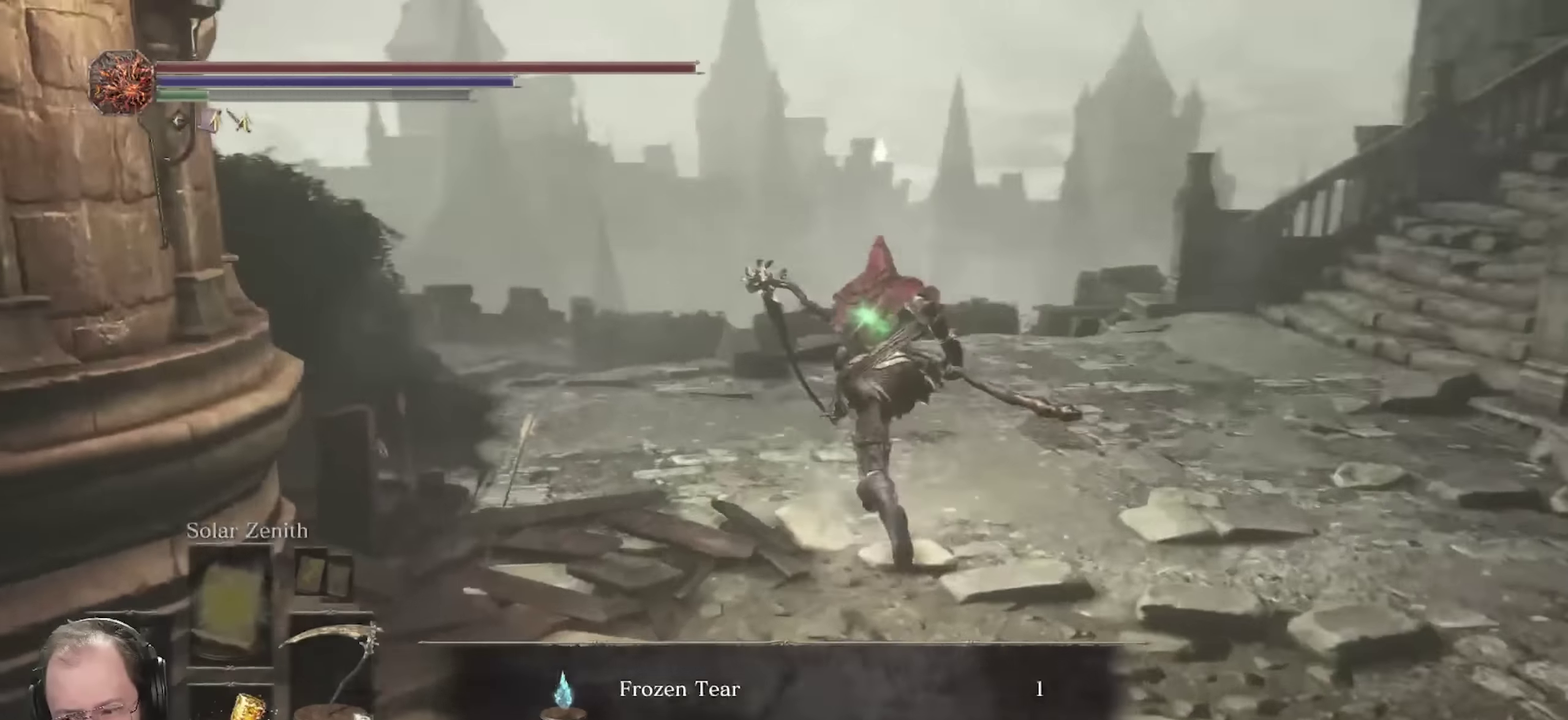
{"dt_ms": 800, "buttons": [], "left_stick": "right", "right_stick": "center", "events": [[166, "right_stick", "center"], [600, "left_stick", "up-right"], [683, "B", "up"], [783, "left_stick", "right"]]}
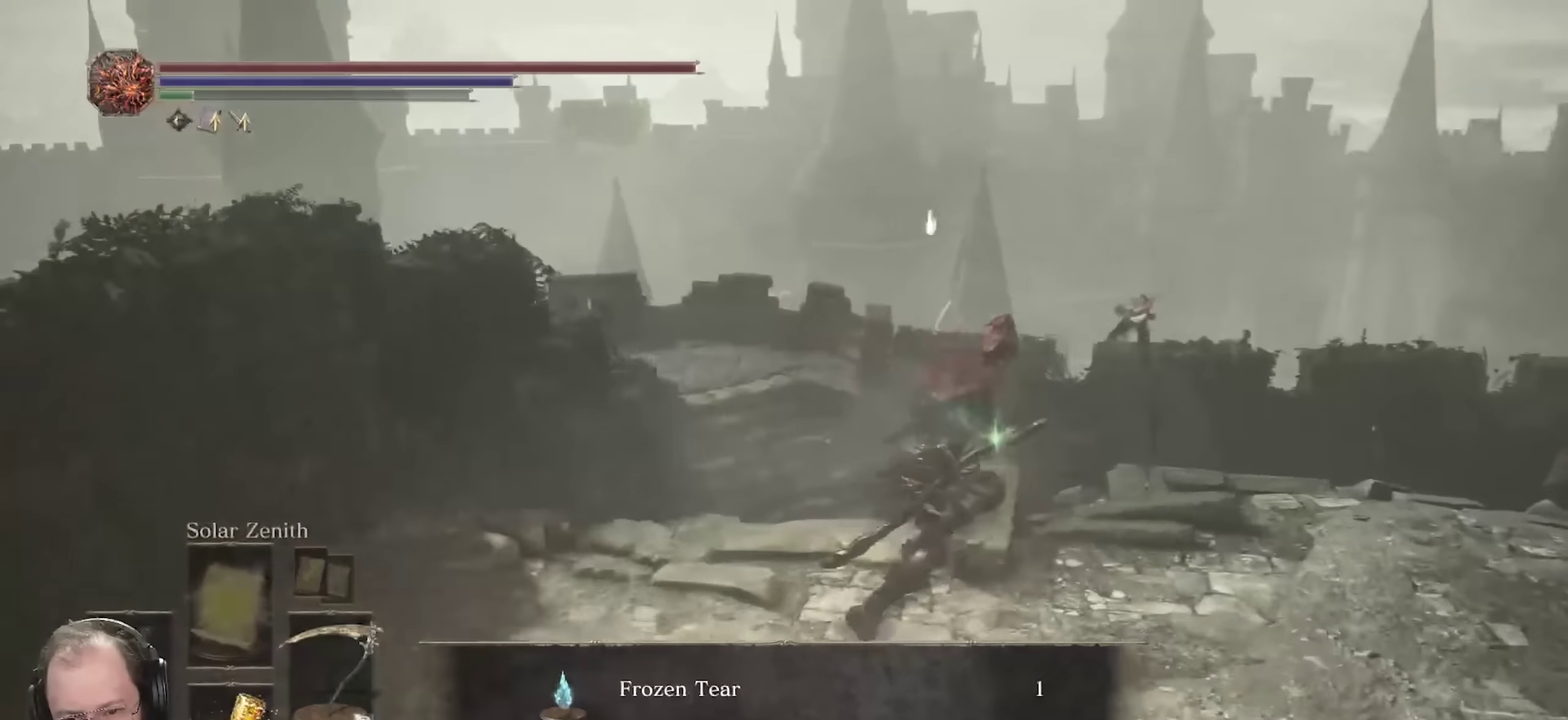
{"dt_ms": 300, "buttons": [], "left_stick": "up", "right_stick": "down-right", "events": [[16, "right_stick", "down"], [116, "left_stick", "up-right"], [267, "right_stick", "down-right"], [300, "left_stick", "up"]]}
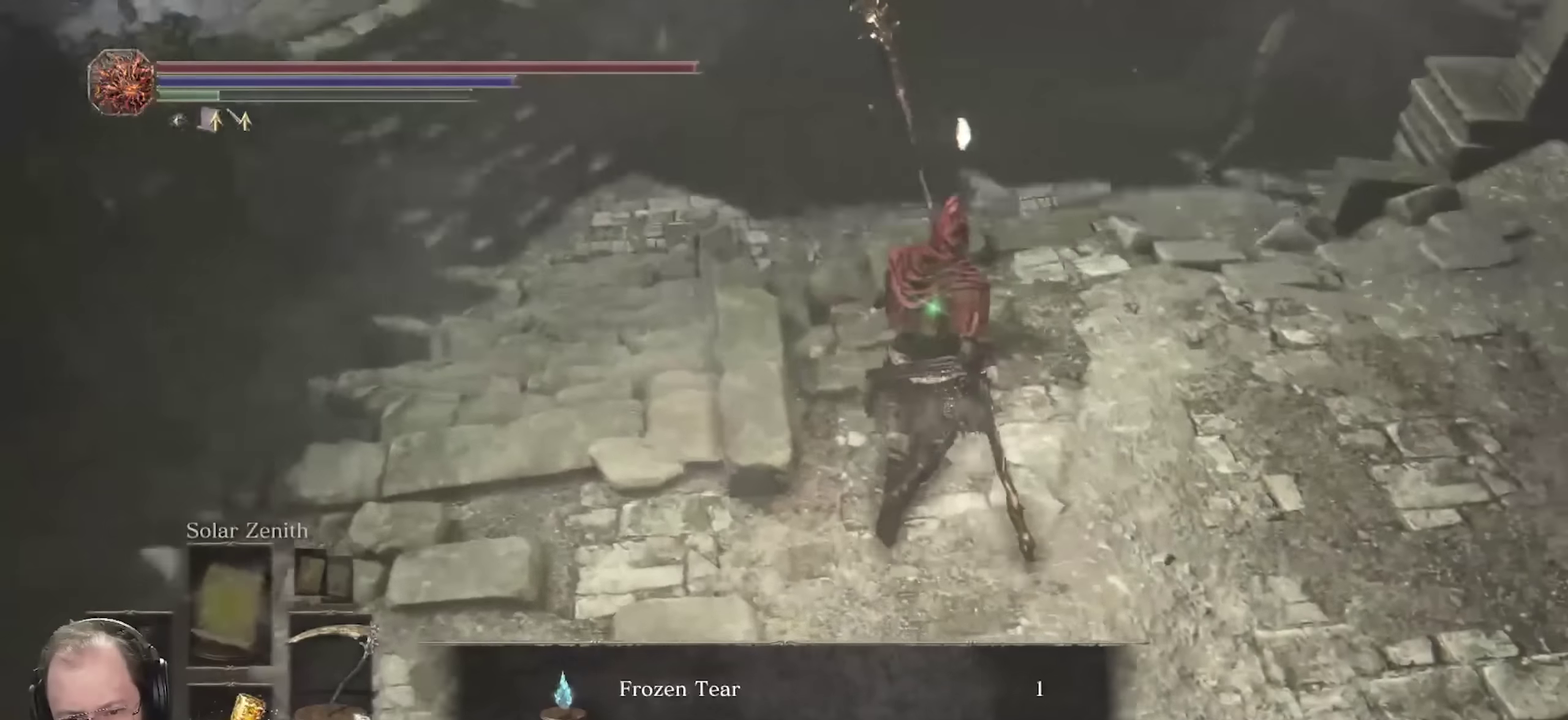
{"dt_ms": 400, "buttons": [], "left_stick": "up-right", "right_stick": "center", "events": [[17, "right_stick", "center"], [367, "left_stick", "up-right"]]}
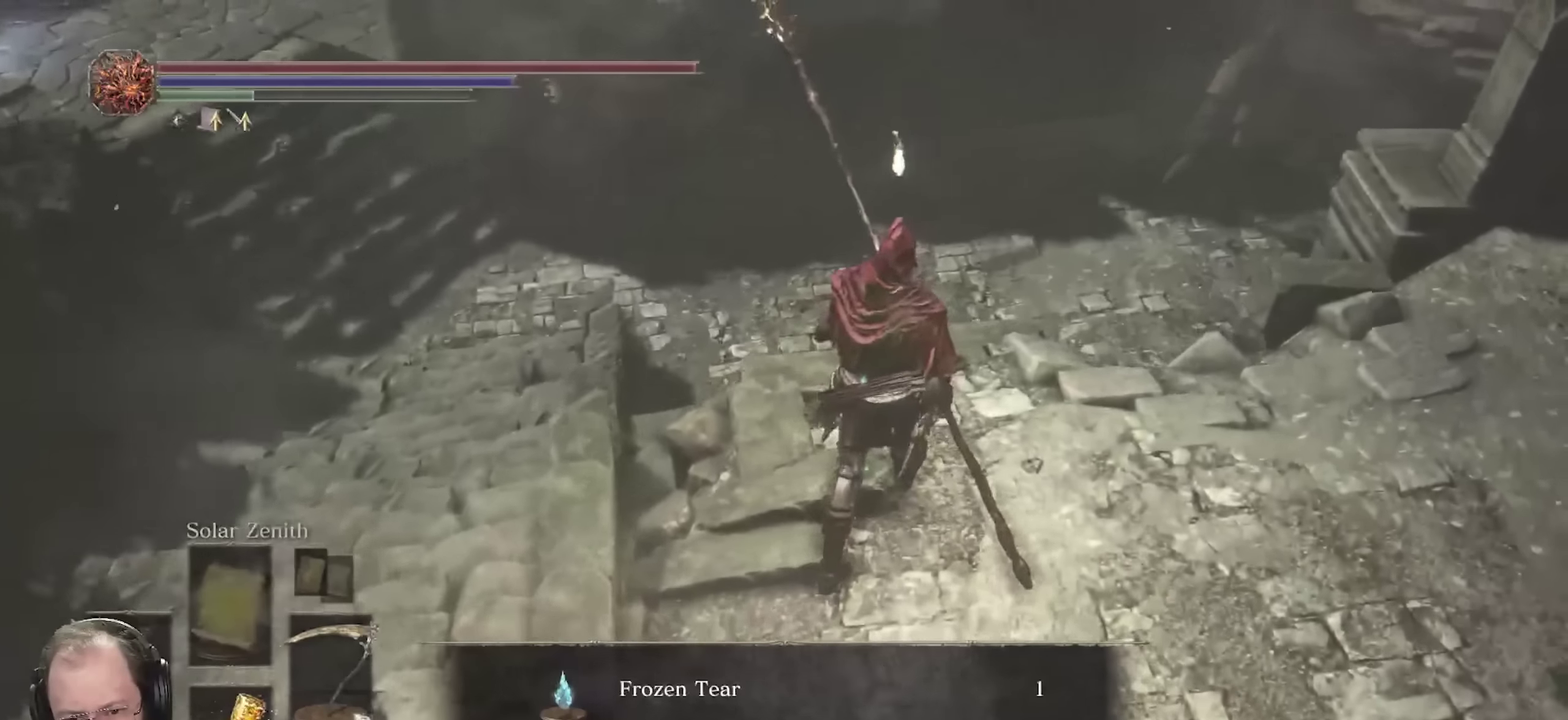
{"dt_ms": 700, "buttons": [], "left_stick": "down", "right_stick": "up-right", "events": [[50, "left_stick", "center"], [250, "right_stick", "right"], [300, "left_stick", "down"], [467, "right_stick", "center"], [584, "right_stick", "up-right"]]}
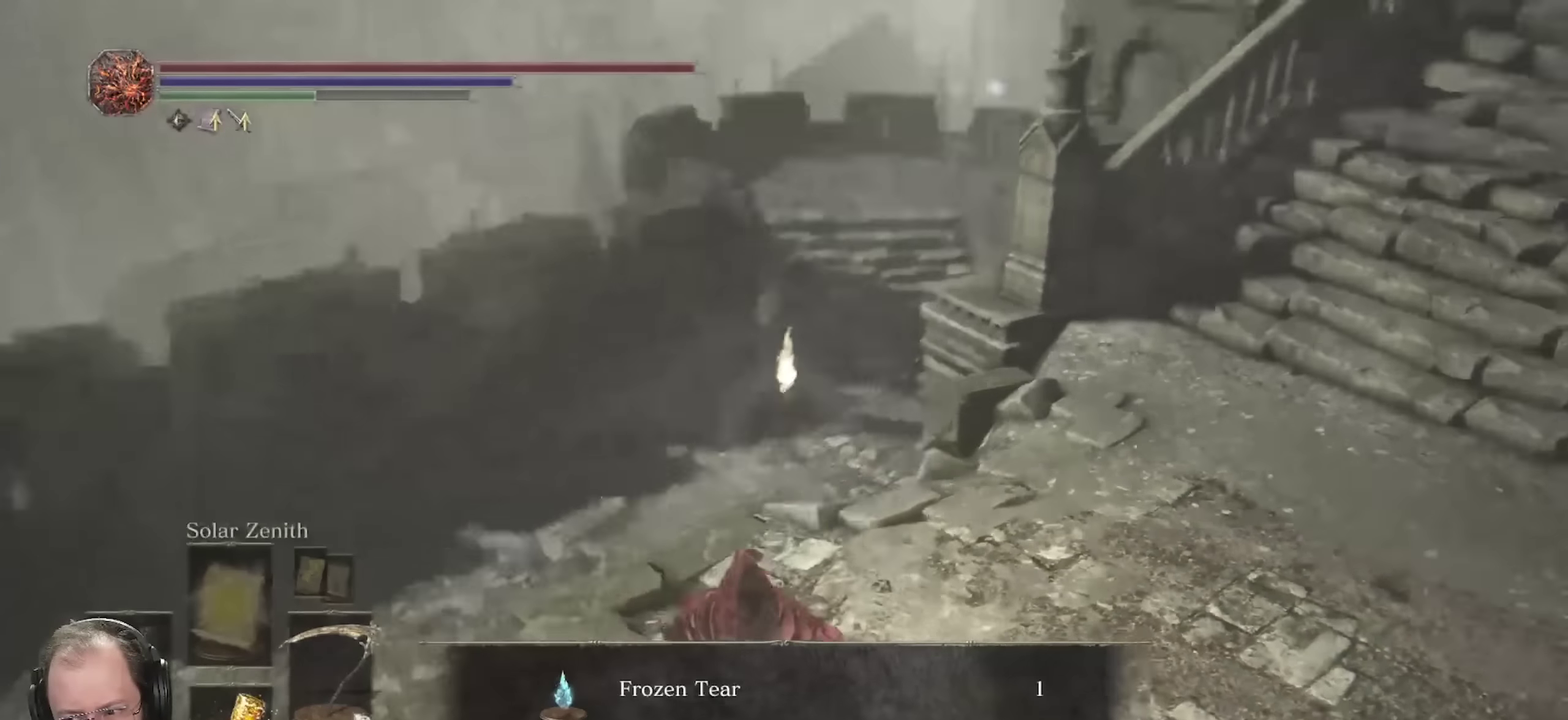
{"dt_ms": 400, "buttons": [], "left_stick": "down-left", "right_stick": "center", "events": [[34, "right_stick", "center"], [317, "left_stick", "down-left"]]}
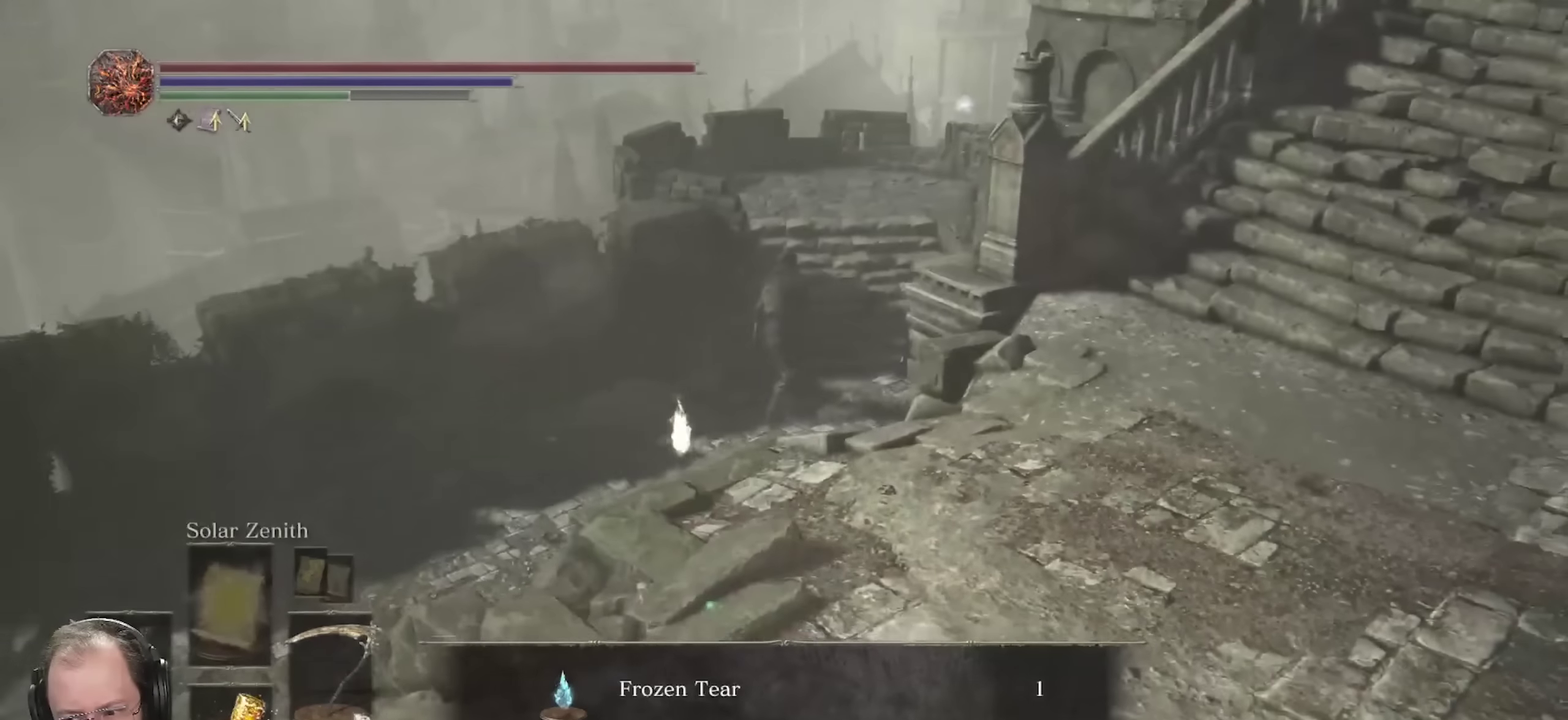
{"dt_ms": 400, "buttons": [], "left_stick": "down-left", "right_stick": "center", "events": []}
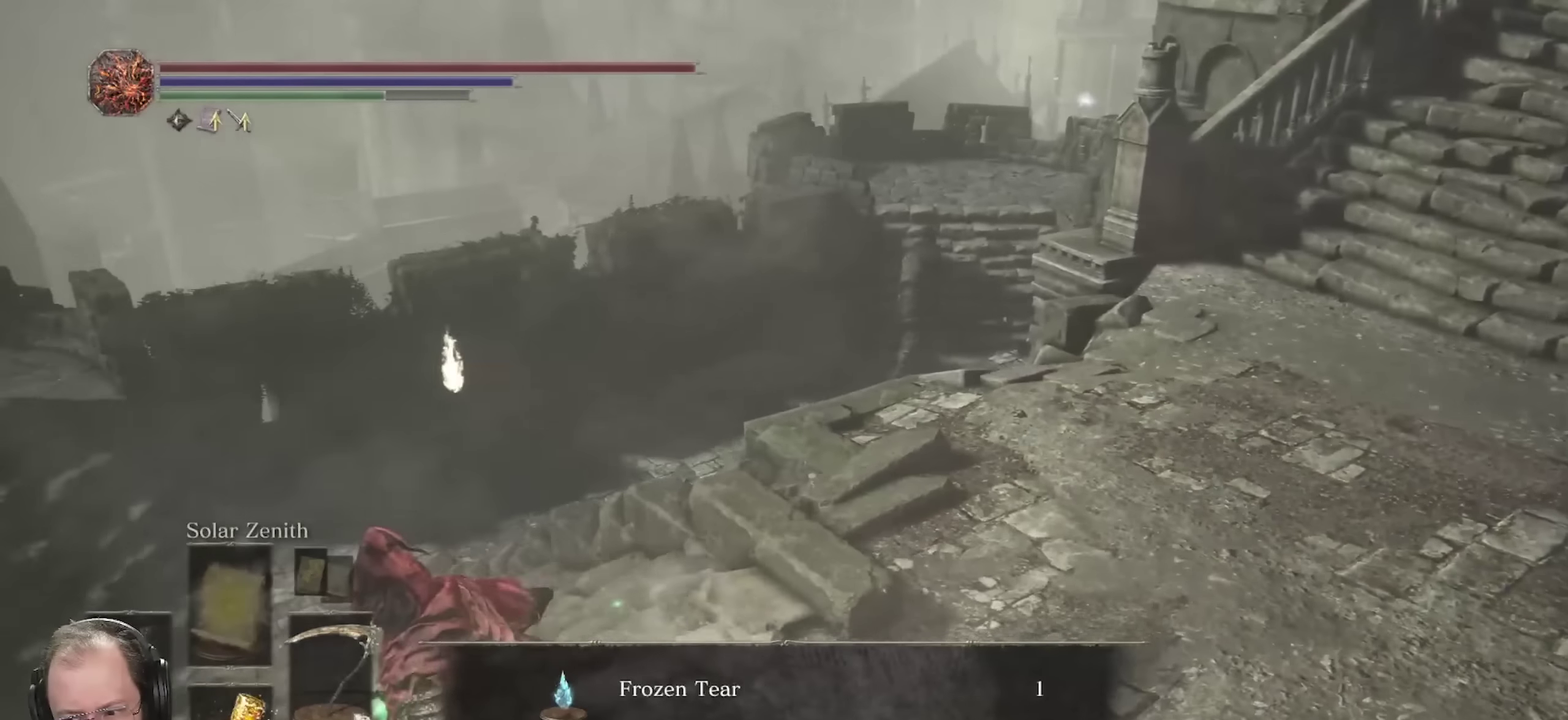
{"dt_ms": 700, "buttons": [], "left_stick": "up-left", "right_stick": "center", "events": [[50, "left_stick", "center"], [367, "right_stick", "right"], [467, "left_stick", "up-left"], [584, "right_stick", "center"]]}
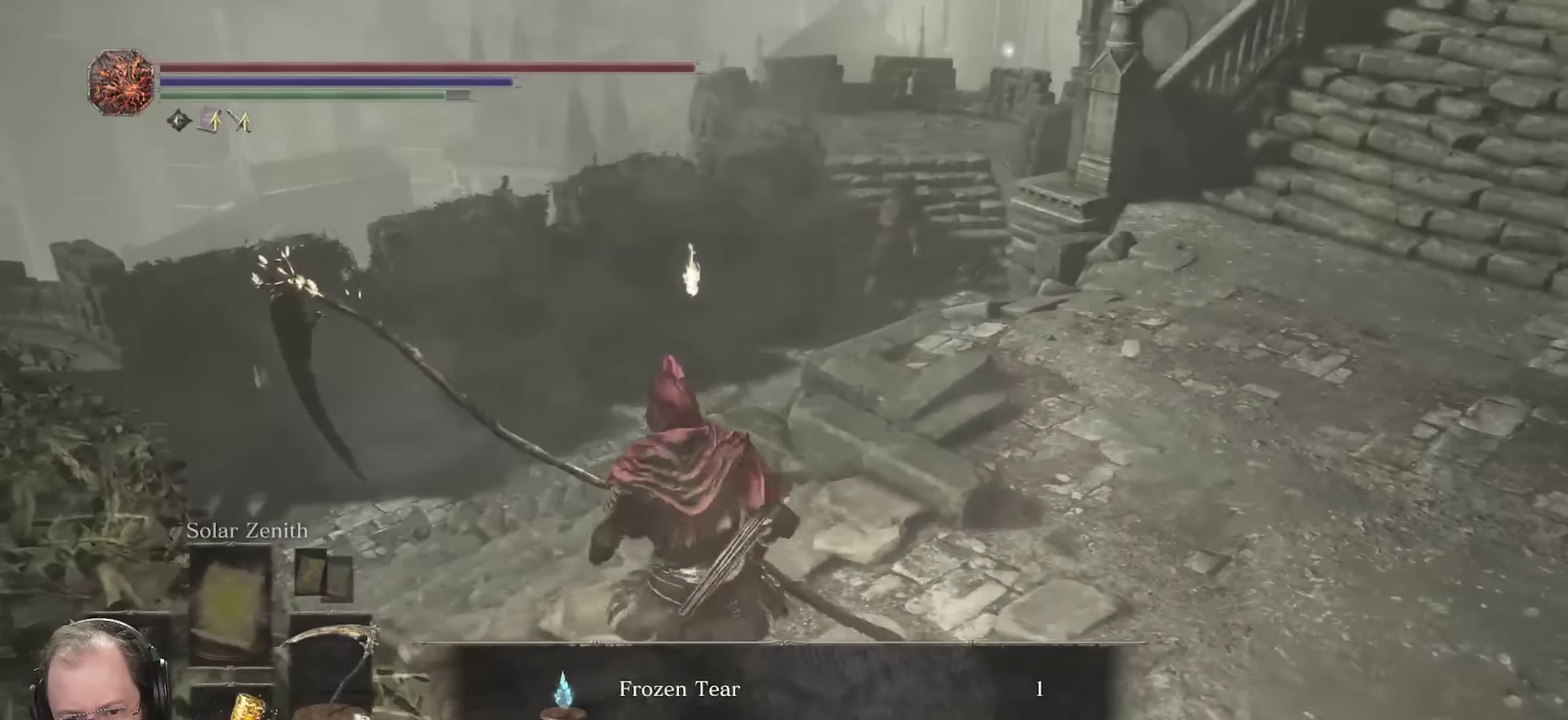
{"dt_ms": 400, "buttons": [], "left_stick": "up", "right_stick": "center", "events": [[150, "left_stick", "up"]]}
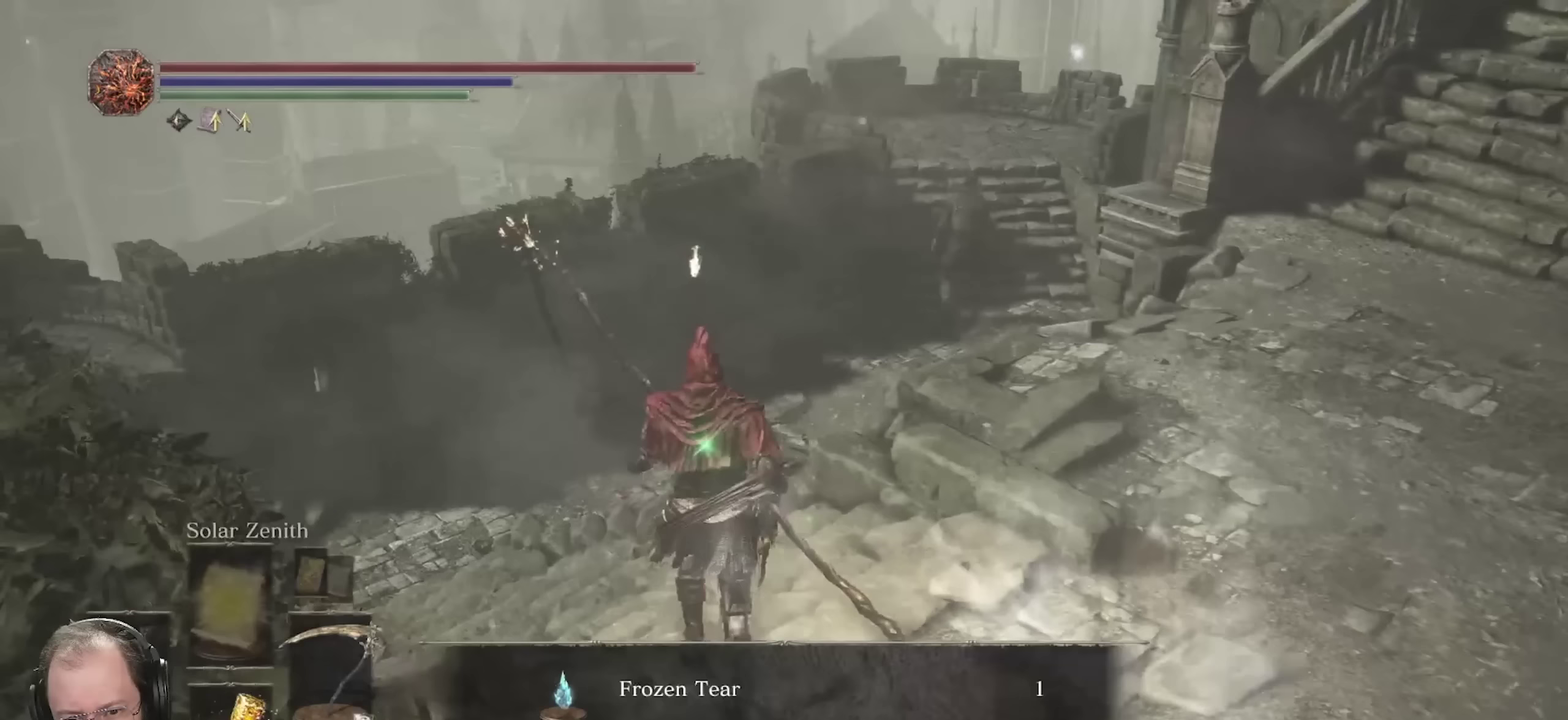
{"dt_ms": 300, "buttons": [], "left_stick": "center", "right_stick": "center", "events": [[17, "right_stick", "right"], [100, "left_stick", "center"], [200, "right_stick", "center"]]}